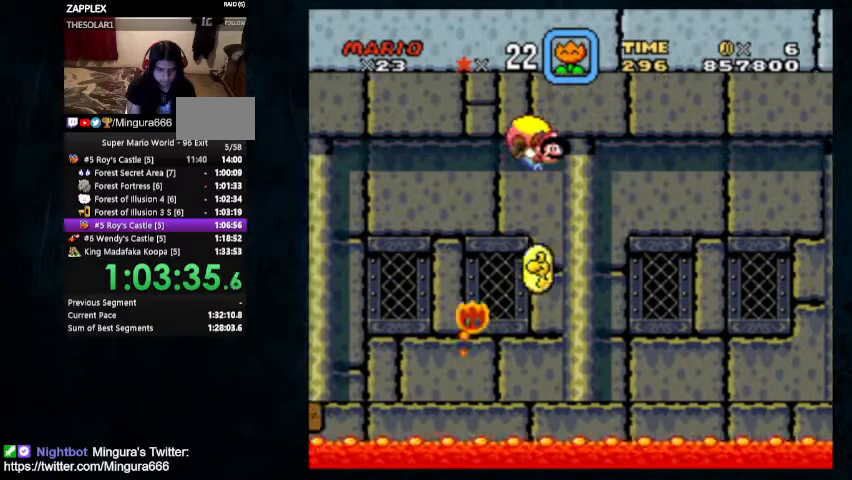
Gameplay with a controller (Nintendo layout); each line is a JSON object with the inputs held at the frame after it. "events" lists button and stick changes between this image and that frame as [ms after this image, input, new state], when the widget could be followed in between. Not read: L1 L3 R1 R3.
{"buttons": ["Y", "DPAD_LEFT"], "events": []}
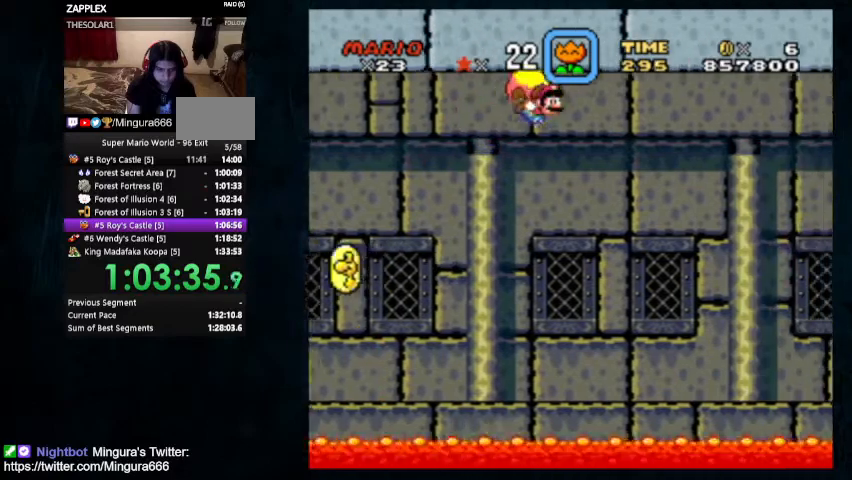
{"buttons": ["Y", "DPAD_UP", "DPAD_LEFT"], "events": [[200, "DPAD_UP", "down"]]}
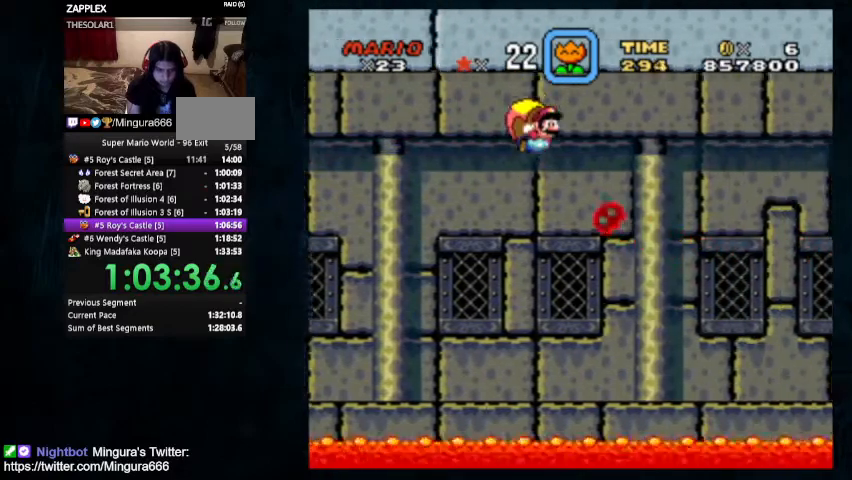
{"buttons": ["Y", "DPAD_UP", "DPAD_LEFT"], "events": [[100, "DPAD_LEFT", "up"], [100, "DPAD_UP", "up"], [367, "DPAD_LEFT", "down"], [467, "DPAD_UP", "down"]]}
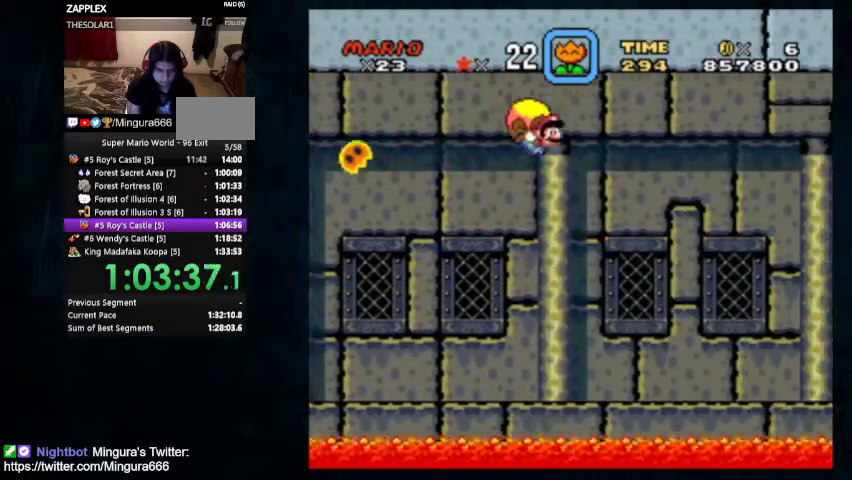
{"buttons": ["Y"], "events": [[267, "DPAD_LEFT", "up"], [267, "DPAD_UP", "up"]]}
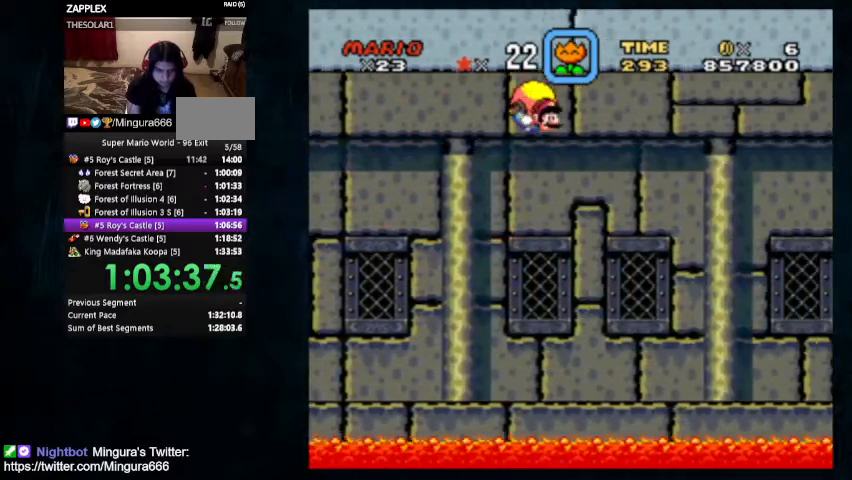
{"buttons": ["Y", "DPAD_RIGHT"], "events": [[33, "DPAD_LEFT", "down"], [100, "DPAD_UP", "down"], [467, "DPAD_RIGHT", "down"], [467, "DPAD_UP", "up"], [500, "DPAD_LEFT", "up"]]}